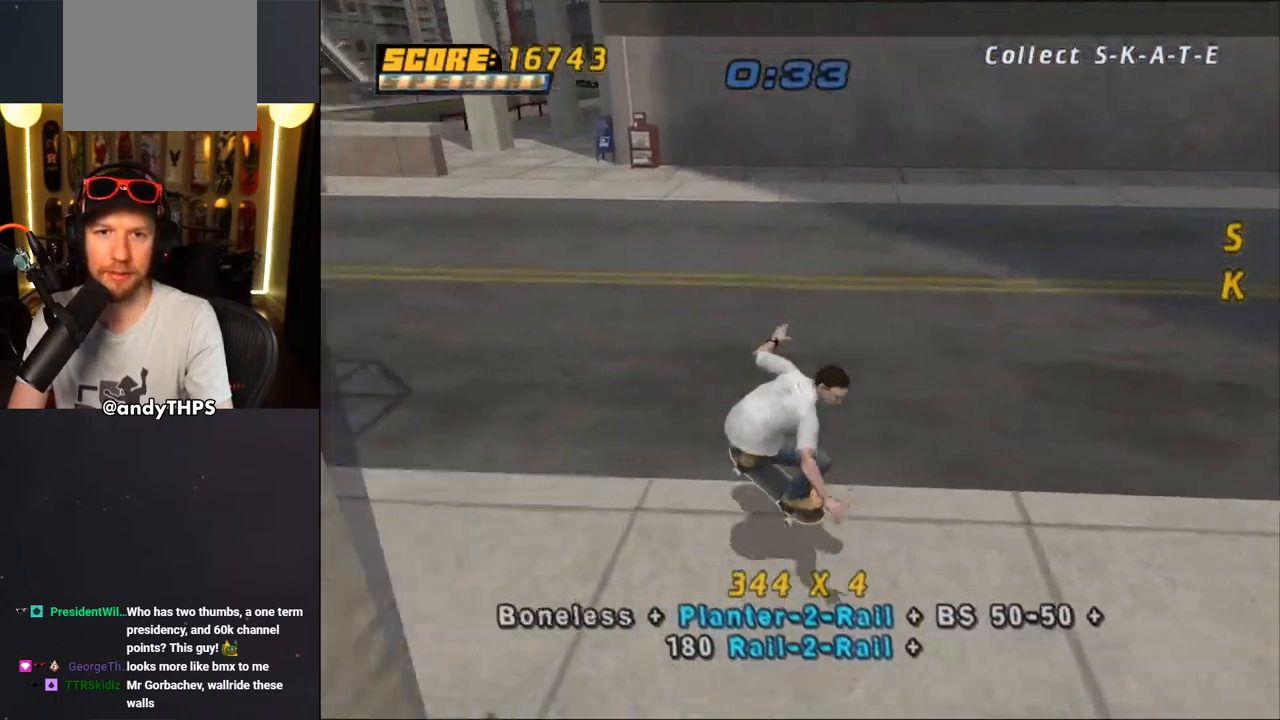
Gameplay with a controller (PlayStation layout); each line is a JSON object with the inputs held at the frame after it. "events" lists button and stick changes between this image and that frame as [ms after this image, input, new state], when the widget could be followed in between. Not read: L1 START.
{"buttons": [], "left_stick": "center", "right_stick": "down-left", "events": [[33, "DPAD_RIGHT", "down"], [50, "DPAD_DOWN", "down"], [200, "R1", "up"], [250, "CROSS", "up"], [383, "DPAD_DOWN", "up"], [383, "right_stick", "down-left"], [400, "DPAD_RIGHT", "up"]]}
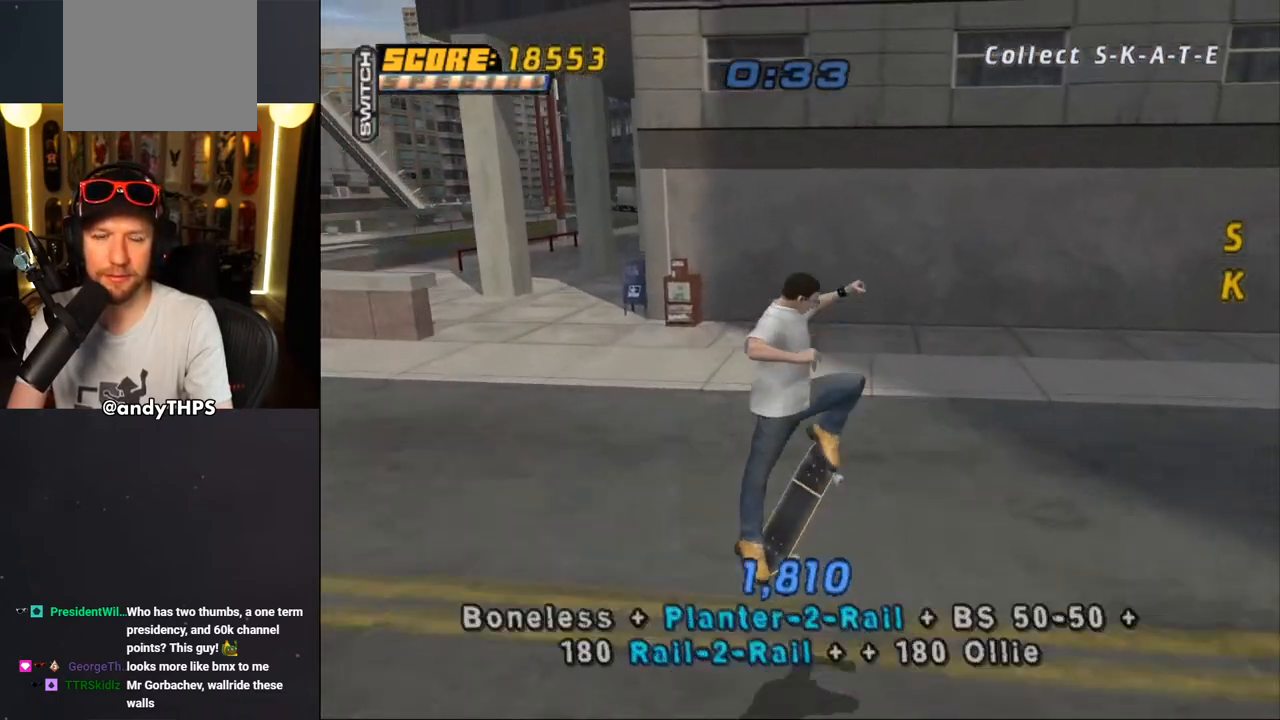
{"buttons": ["CROSS"], "left_stick": "center", "right_stick": "center", "events": [[100, "DPAD_DOWN", "down"], [100, "right_stick", "center"], [183, "CROSS", "down"], [183, "DPAD_DOWN", "up"], [250, "CROSS", "up"], [300, "CROSS", "down"]]}
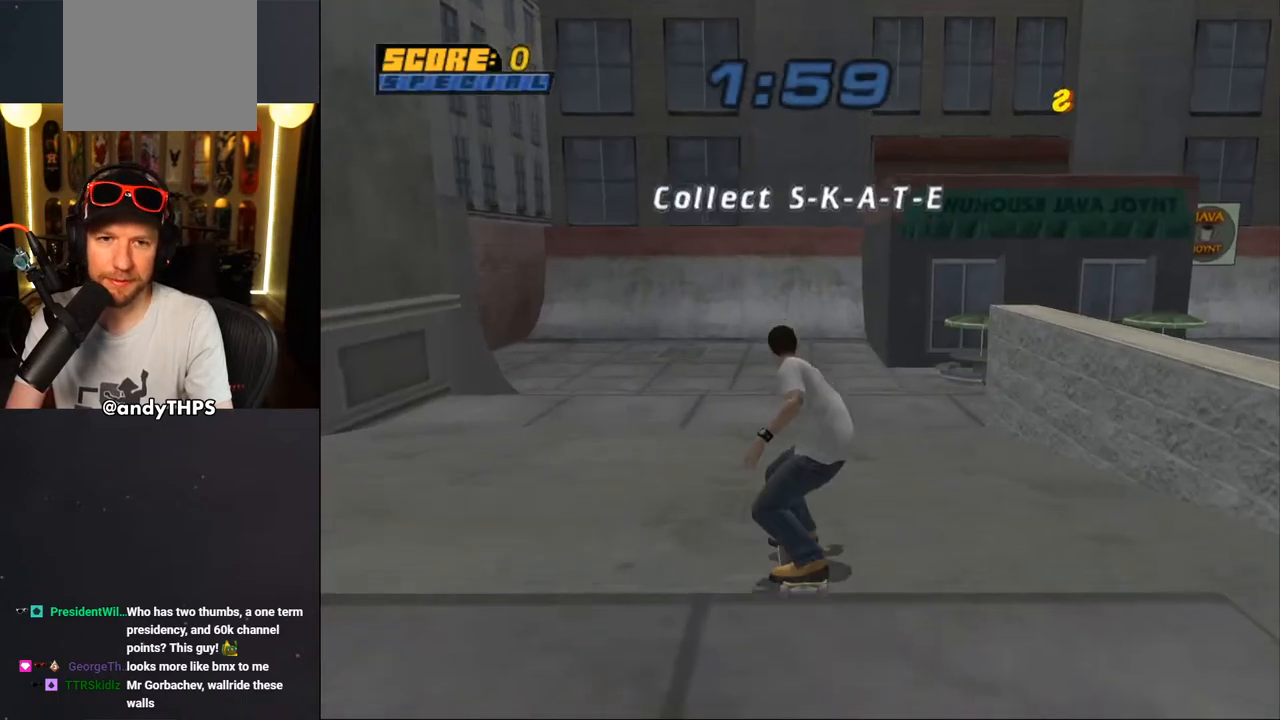
{"buttons": ["CROSS", "DPAD_UP"], "left_stick": "center", "right_stick": "center", "events": [[17, "DPAD_UP", "down"], [117, "DPAD_UP", "up"], [167, "DPAD_UP", "down"], [217, "DPAD_RIGHT", "down"], [233, "DPAD_UP", "up"], [250, "DPAD_RIGHT", "up"], [333, "DPAD_UP", "down"], [417, "DPAD_UP", "up"], [483, "DPAD_UP", "down"]]}
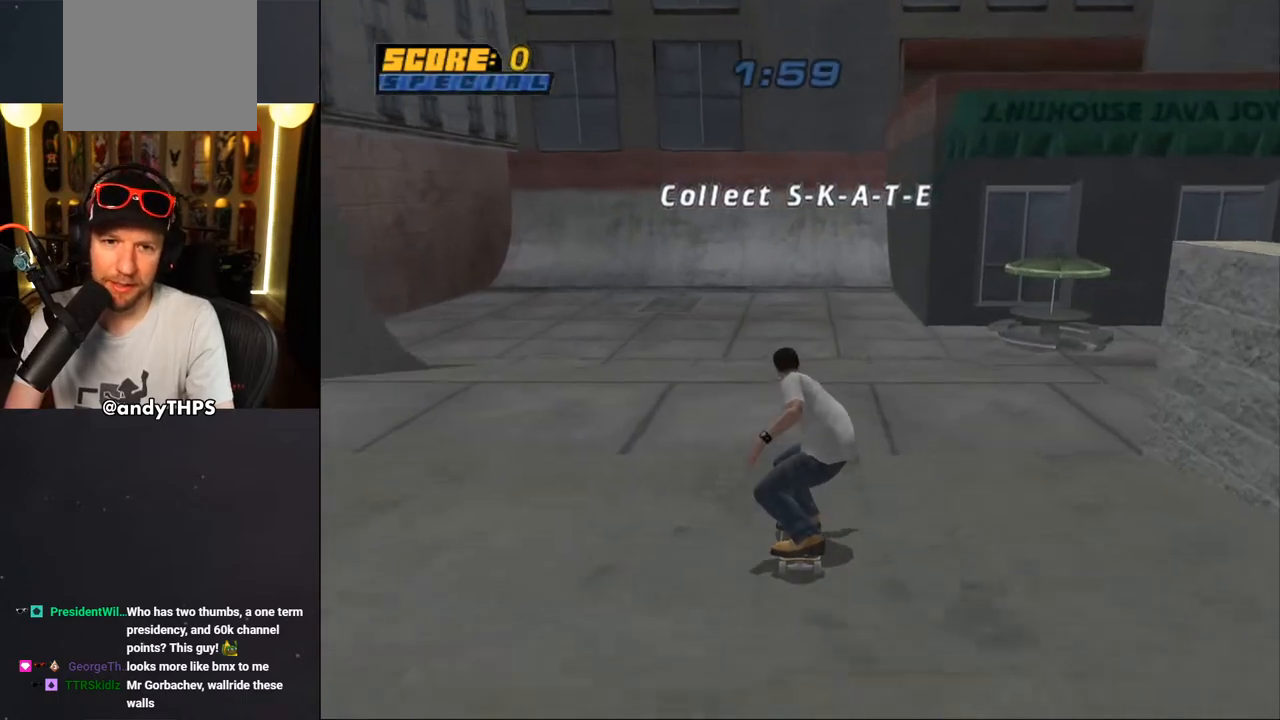
{"buttons": ["SQUARE", "L2", "DPAD_LEFT"], "left_stick": "center", "right_stick": "center", "events": [[50, "DPAD_UP", "up"], [200, "DPAD_UP", "down"], [267, "DPAD_LEFT", "down"], [267, "L2", "down"], [267, "SQUARE", "down"], [283, "CROSS", "up"], [283, "DPAD_UP", "up"], [300, "DPAD_DOWN", "down"], [367, "SQUARE", "up"], [417, "SQUARE", "down"], [500, "DPAD_DOWN", "up"]]}
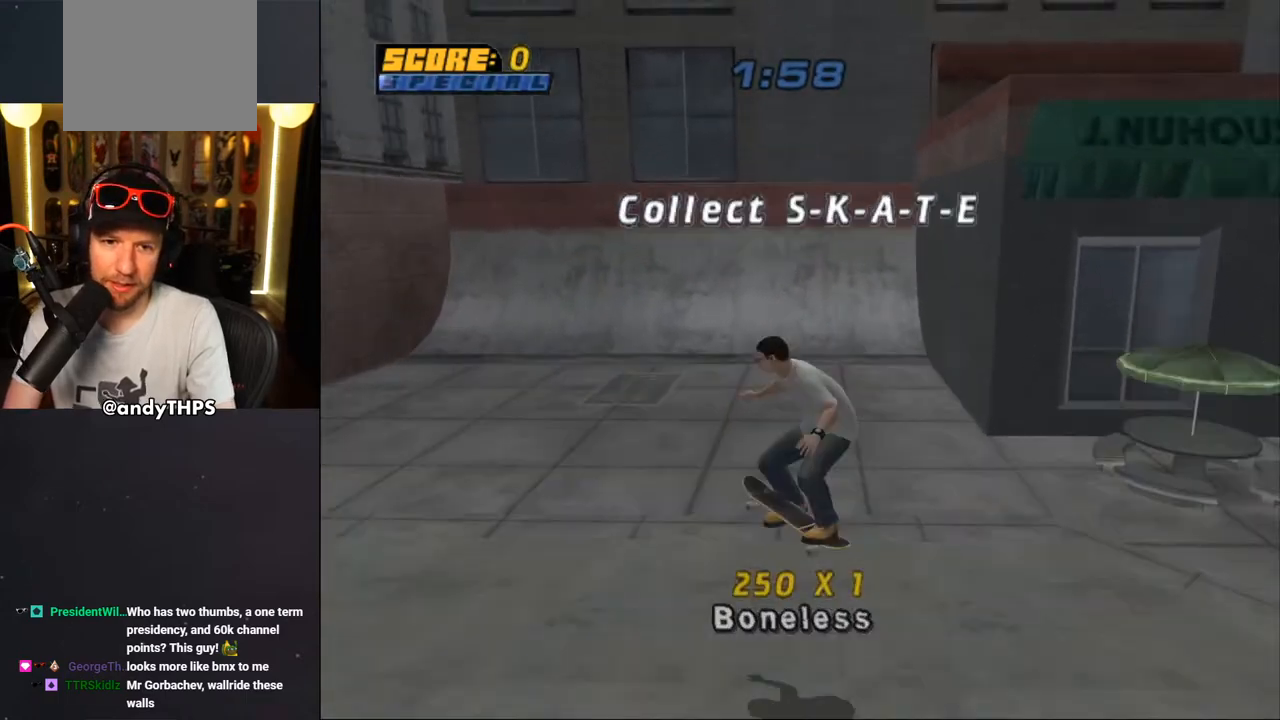
{"buttons": ["CROSS", "L2", "DPAD_LEFT"], "left_stick": "center", "right_stick": "center", "events": [[67, "CROSS", "down"], [67, "DPAD_LEFT", "up"], [67, "SQUARE", "up"], [200, "DPAD_LEFT", "down"]]}
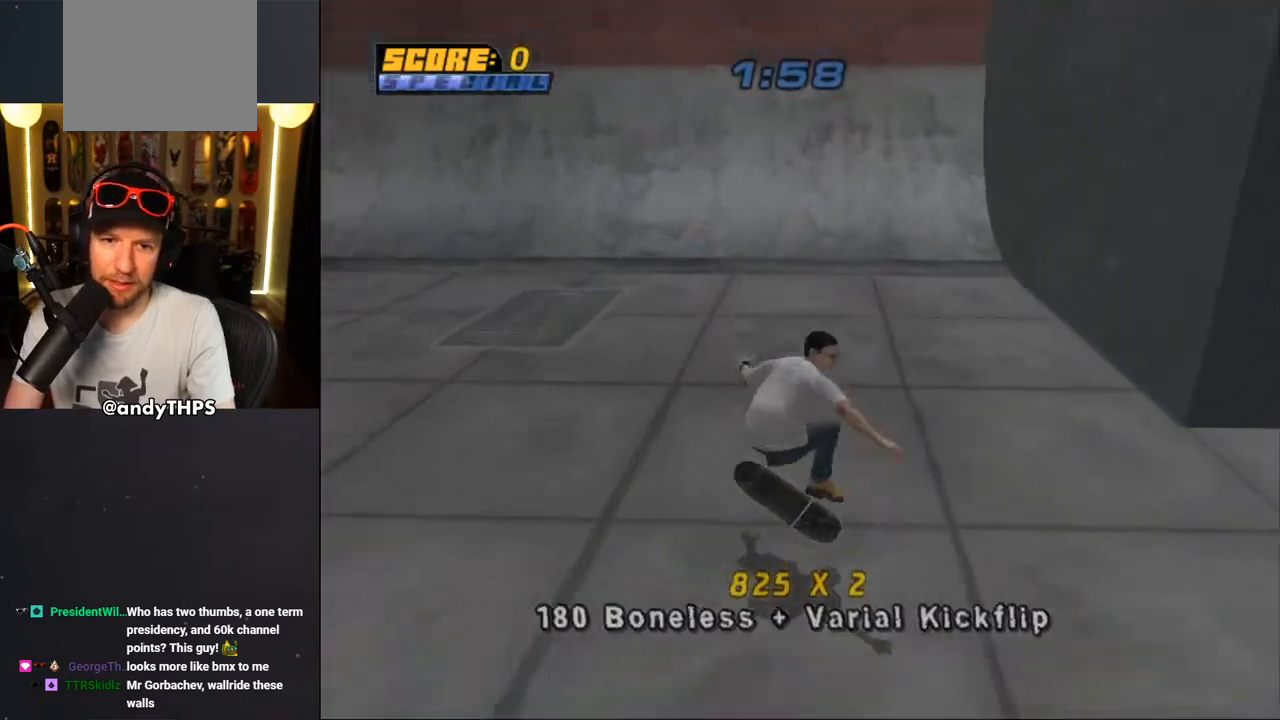
{"buttons": ["CROSS"], "left_stick": "center", "right_stick": "center", "events": [[17, "DPAD_DOWN", "down"], [83, "DPAD_DOWN", "up"], [150, "CROSS", "up"], [150, "DPAD_UP", "down"], [167, "DPAD_UP", "up"], [183, "DPAD_LEFT", "up"], [183, "L2", "up"], [200, "right_stick", "down-left"], [417, "DPAD_DOWN", "down"], [450, "right_stick", "center"], [483, "CROSS", "down"], [483, "DPAD_DOWN", "up"]]}
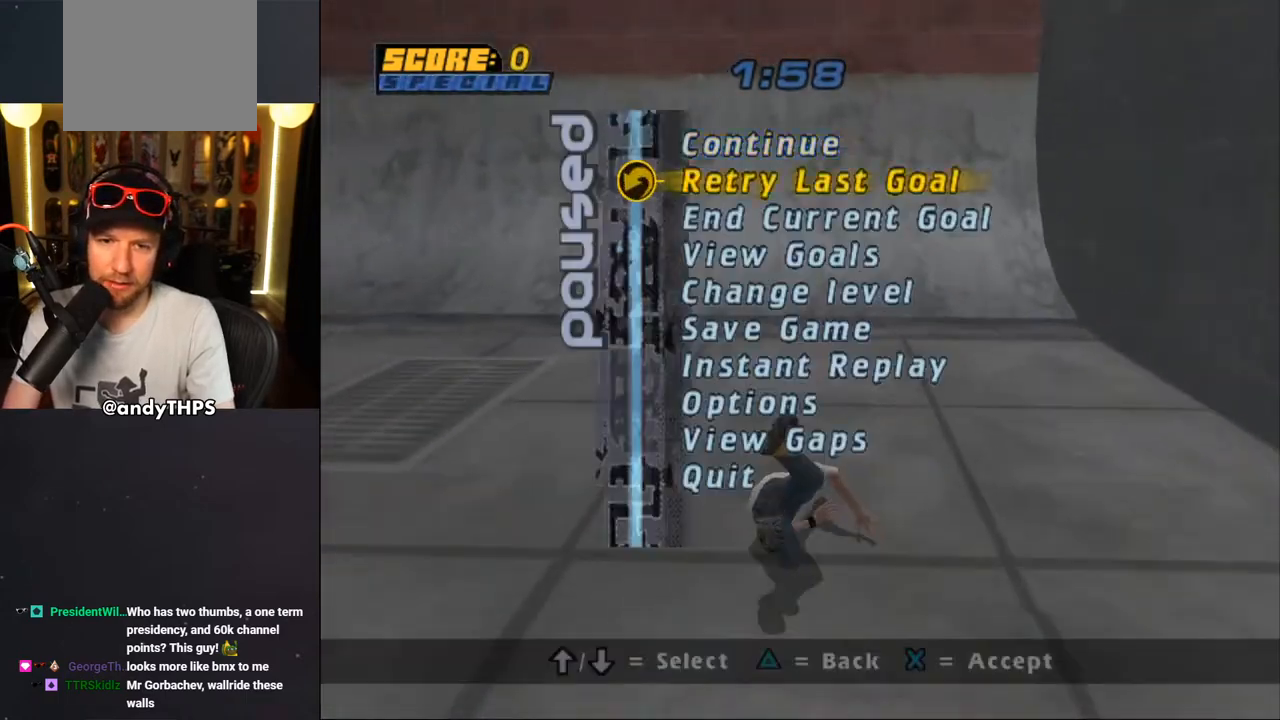
{"buttons": ["CROSS", "DPAD_DOWN", "DPAD_RIGHT"], "left_stick": "center", "right_stick": "center", "events": [[67, "CROSS", "up"], [100, "CROSS", "down"], [250, "DPAD_UP", "down"], [300, "DPAD_UP", "up"], [383, "DPAD_RIGHT", "down"], [400, "DPAD_DOWN", "down"]]}
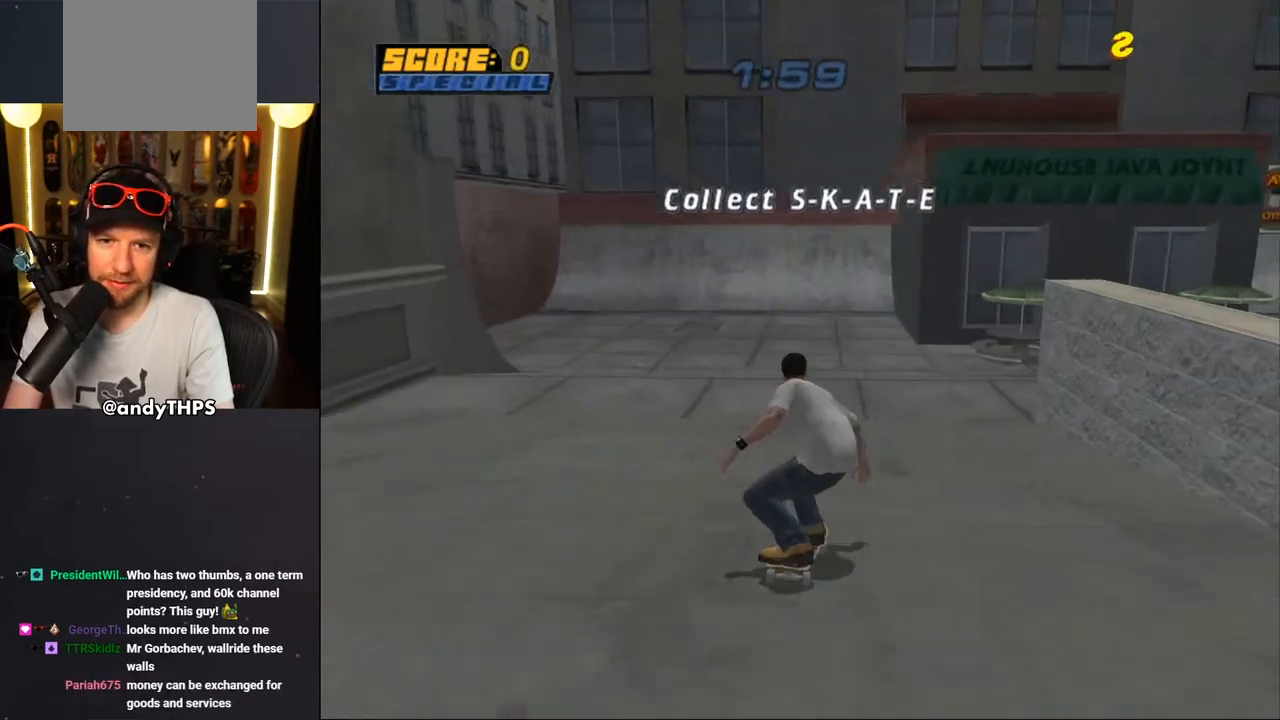
{"buttons": ["TRIANGLE", "DPAD_LEFT"], "left_stick": "center", "right_stick": "center", "events": [[233, "DPAD_DOWN", "up"], [250, "DPAD_RIGHT", "up"], [283, "DPAD_UP", "down"], [350, "CROSS", "up"], [367, "DPAD_LEFT", "down"], [367, "TRIANGLE", "down"], [500, "DPAD_UP", "up"]]}
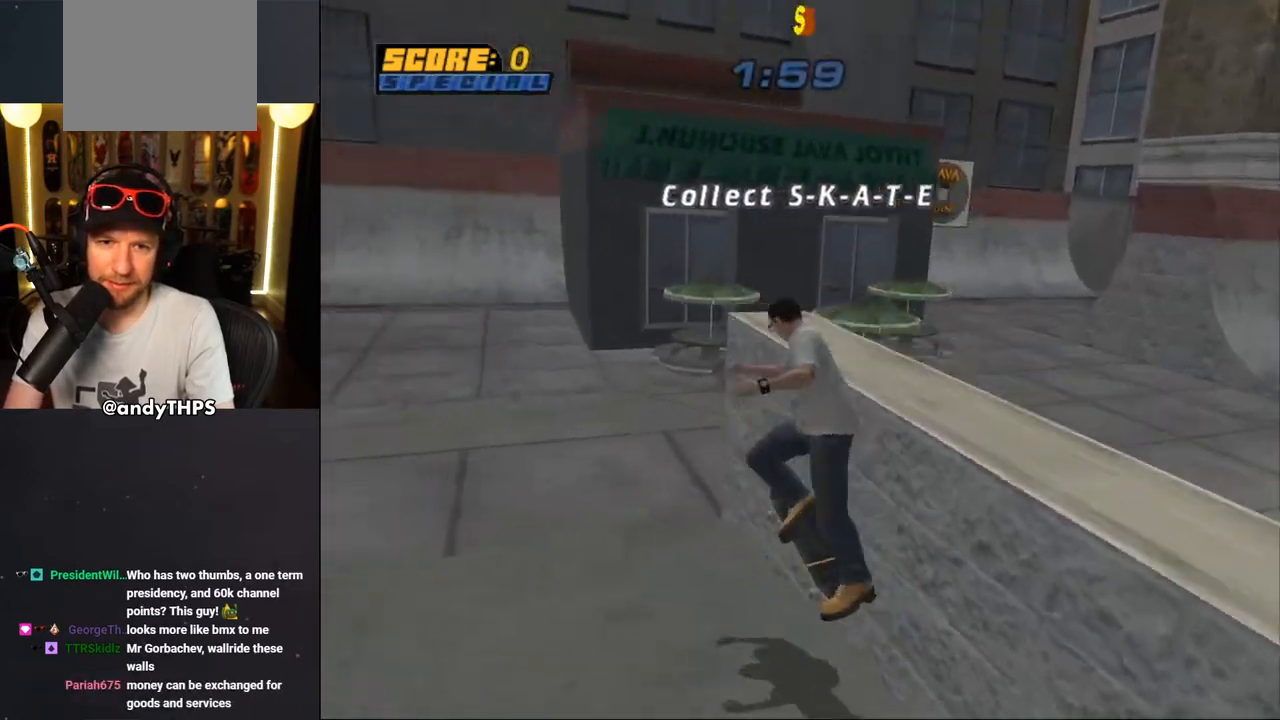
{"buttons": ["CIRCLE", "L2", "DPAD_DOWN", "DPAD_LEFT"], "left_stick": "center", "right_stick": "center", "events": [[17, "DPAD_LEFT", "up"], [150, "CROSS", "down"], [167, "TRIANGLE", "up"], [183, "DPAD_DOWN", "down"], [183, "DPAD_LEFT", "down"], [283, "L2", "down"], [317, "CROSS", "up"], [367, "CIRCLE", "down"]]}
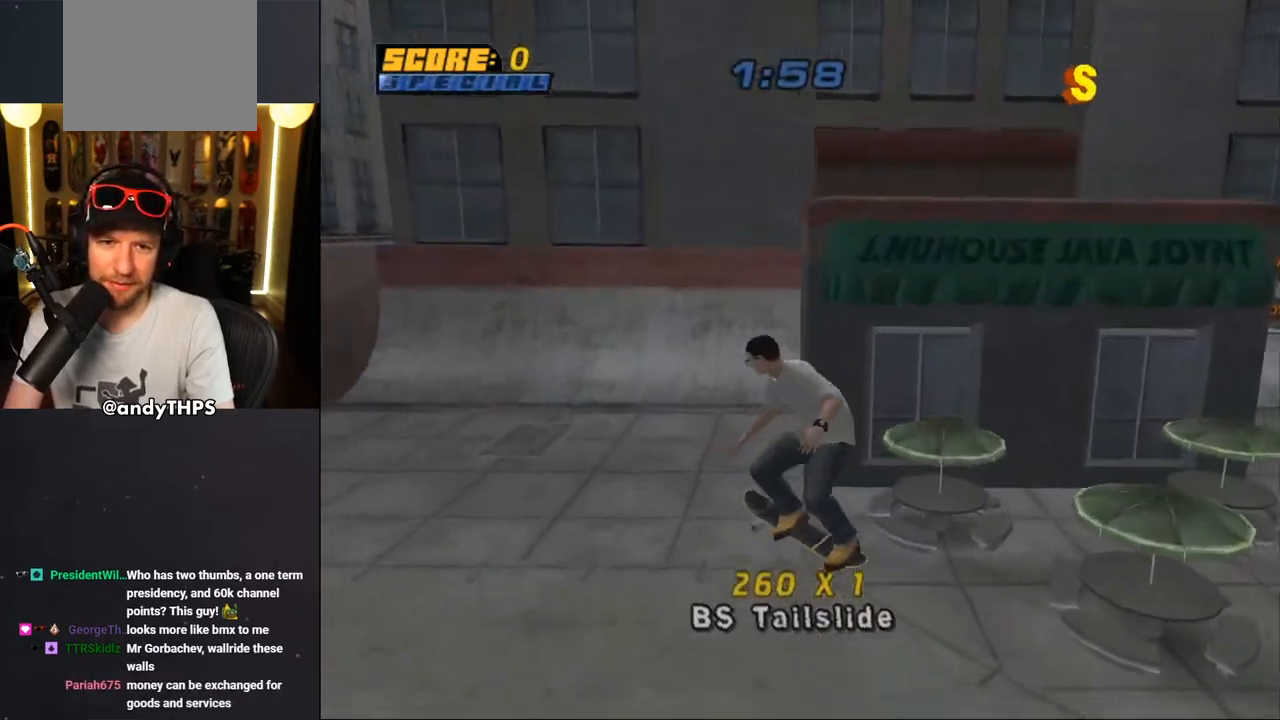
{"buttons": ["CIRCLE", "L2", "DPAD_DOWN", "DPAD_LEFT"], "left_stick": "center", "right_stick": "center", "events": []}
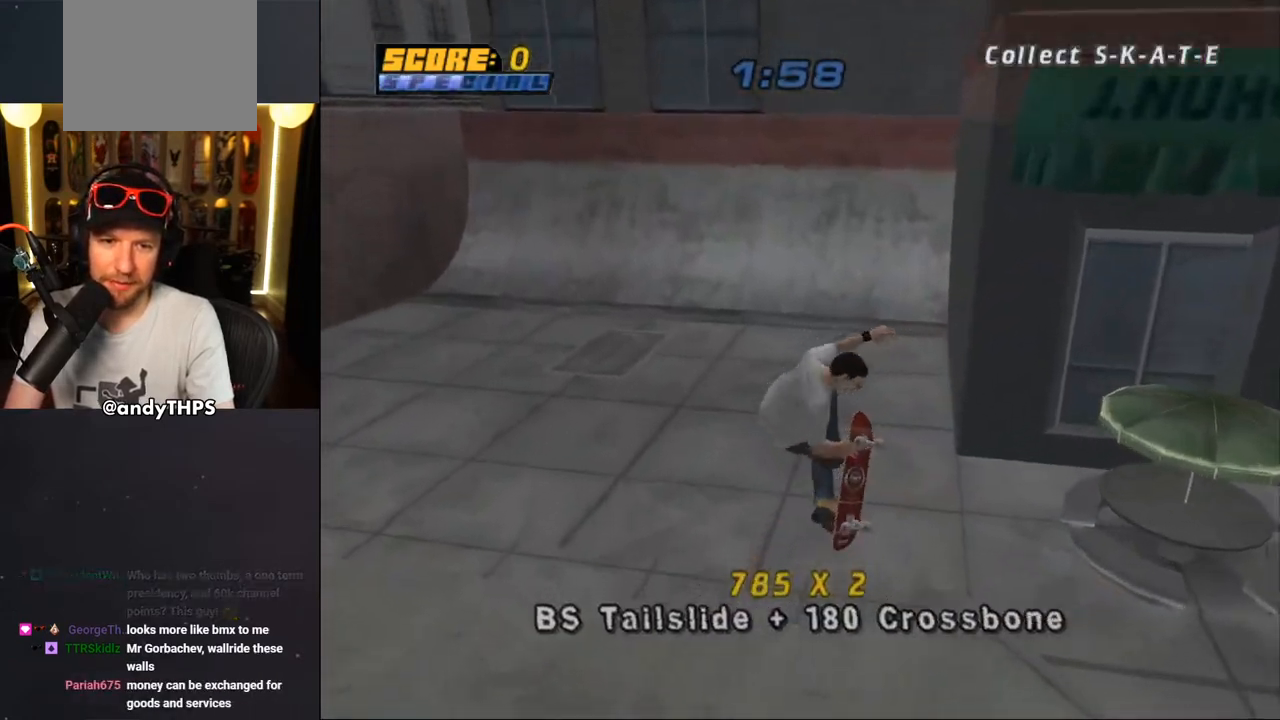
{"buttons": ["CROSS", "L2", "DPAD_DOWN", "DPAD_LEFT"], "left_stick": "center", "right_stick": "center", "events": [[100, "CIRCLE", "up"], [200, "CROSS", "down"]]}
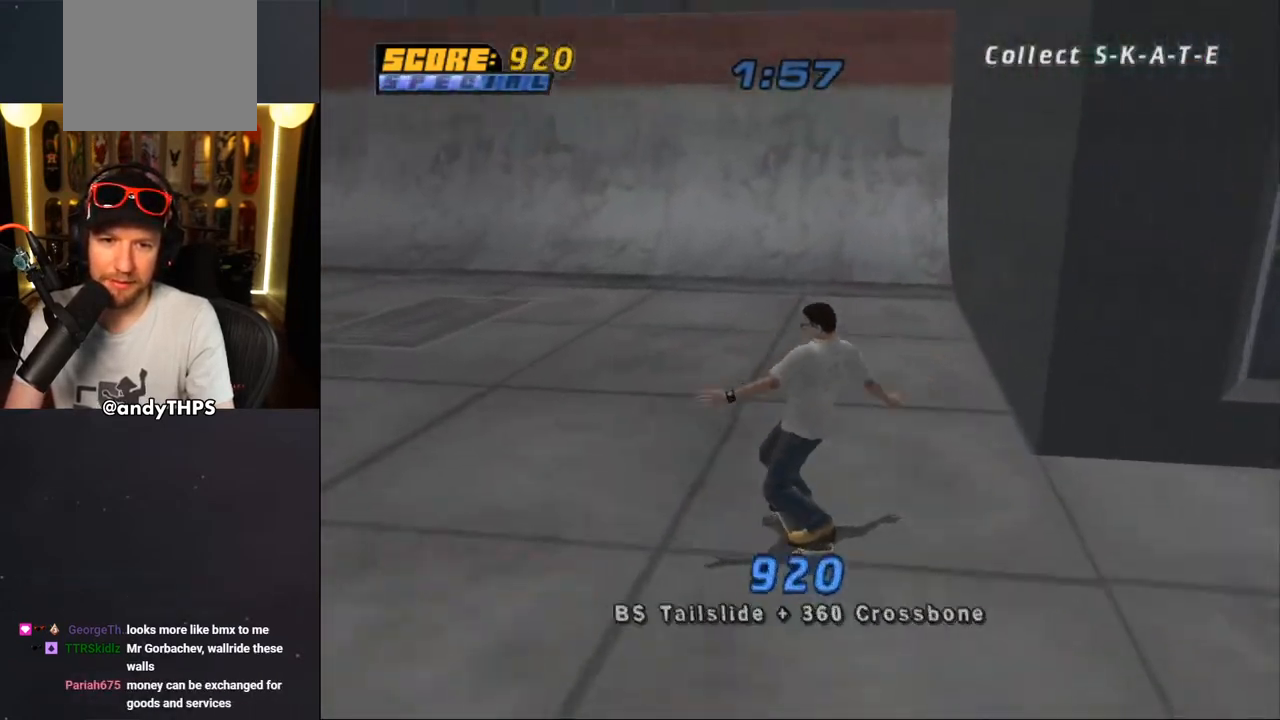
{"buttons": ["CROSS"], "left_stick": "center", "right_stick": "center", "events": [[17, "DPAD_DOWN", "up"], [100, "DPAD_LEFT", "up"], [100, "L2", "up"], [183, "DPAD_DOWN", "down"], [183, "DPAD_RIGHT", "down"], [417, "DPAD_DOWN", "up"], [450, "DPAD_RIGHT", "up"]]}
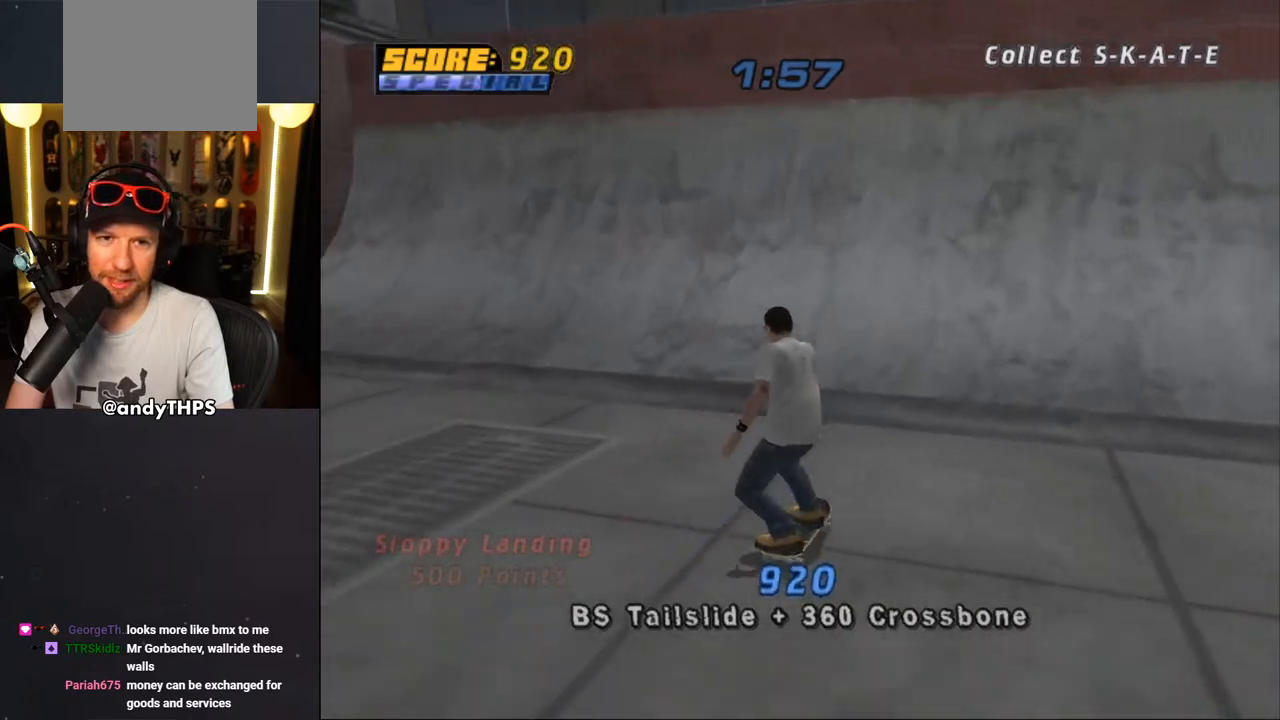
{"buttons": ["CROSS"], "left_stick": "center", "right_stick": "center", "events": [[17, "DPAD_UP", "down"], [117, "DPAD_UP", "up"], [150, "DPAD_UP", "down"], [350, "DPAD_LEFT", "down"], [433, "DPAD_LEFT", "up"], [433, "DPAD_UP", "up"]]}
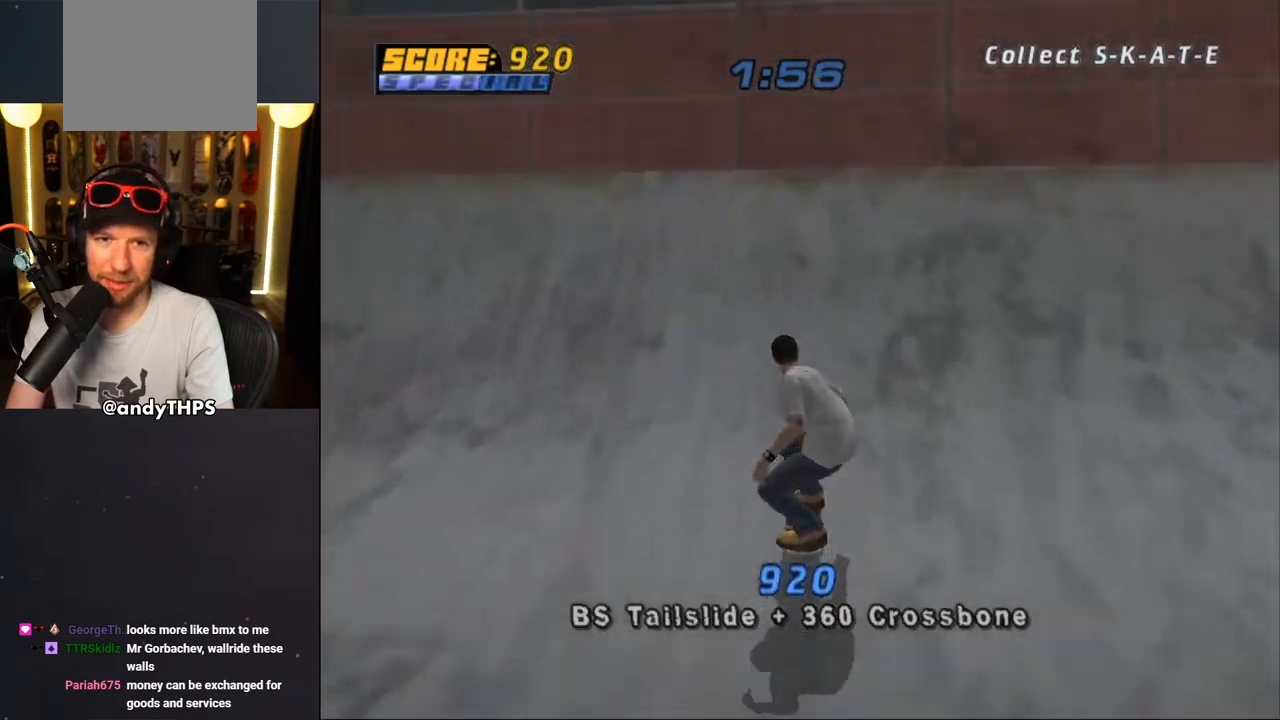
{"buttons": ["CIRCLE", "L2"], "left_stick": "center", "right_stick": "center", "events": [[83, "DPAD_RIGHT", "down"], [83, "L2", "down"], [150, "CROSS", "up"], [150, "DPAD_RIGHT", "up"], [217, "DPAD_RIGHT", "down"], [283, "CIRCLE", "down"], [317, "DPAD_RIGHT", "up"], [350, "CIRCLE", "up"], [417, "CIRCLE", "down"]]}
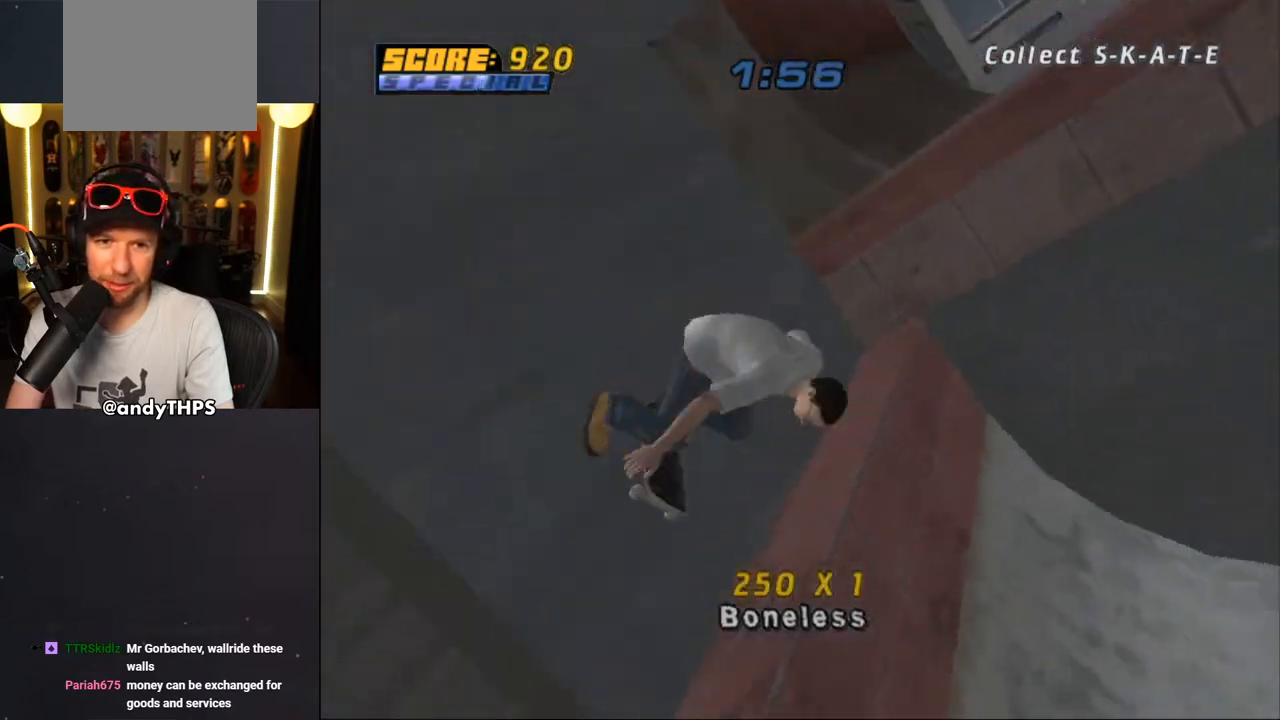
{"buttons": ["CROSS"], "left_stick": "center", "right_stick": "center", "events": [[217, "CIRCLE", "up"], [217, "L2", "up"], [383, "CROSS", "down"]]}
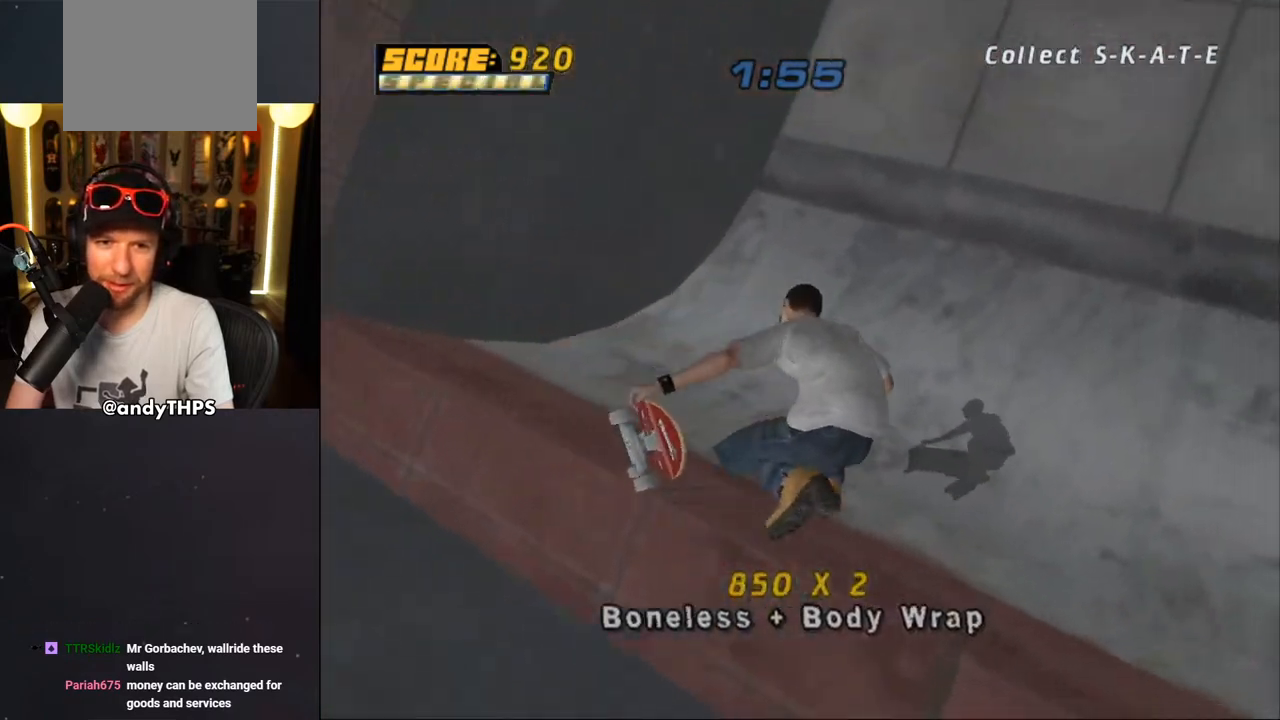
{"buttons": ["CROSS"], "left_stick": "center", "right_stick": "center", "events": [[133, "R1", "down"], [183, "DPAD_RIGHT", "down"], [283, "R1", "up"], [350, "DPAD_RIGHT", "up"]]}
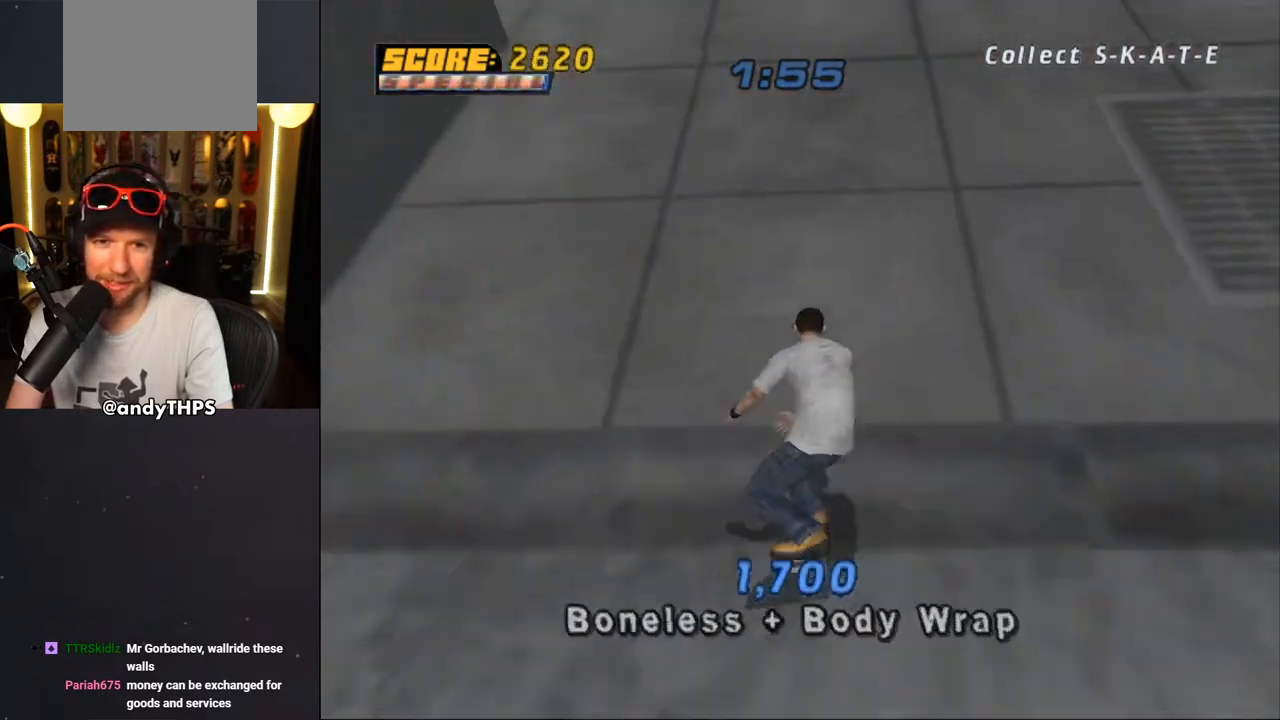
{"buttons": ["CROSS"], "left_stick": "center", "right_stick": "center", "events": [[50, "DPAD_RIGHT", "down"], [167, "DPAD_RIGHT", "up"]]}
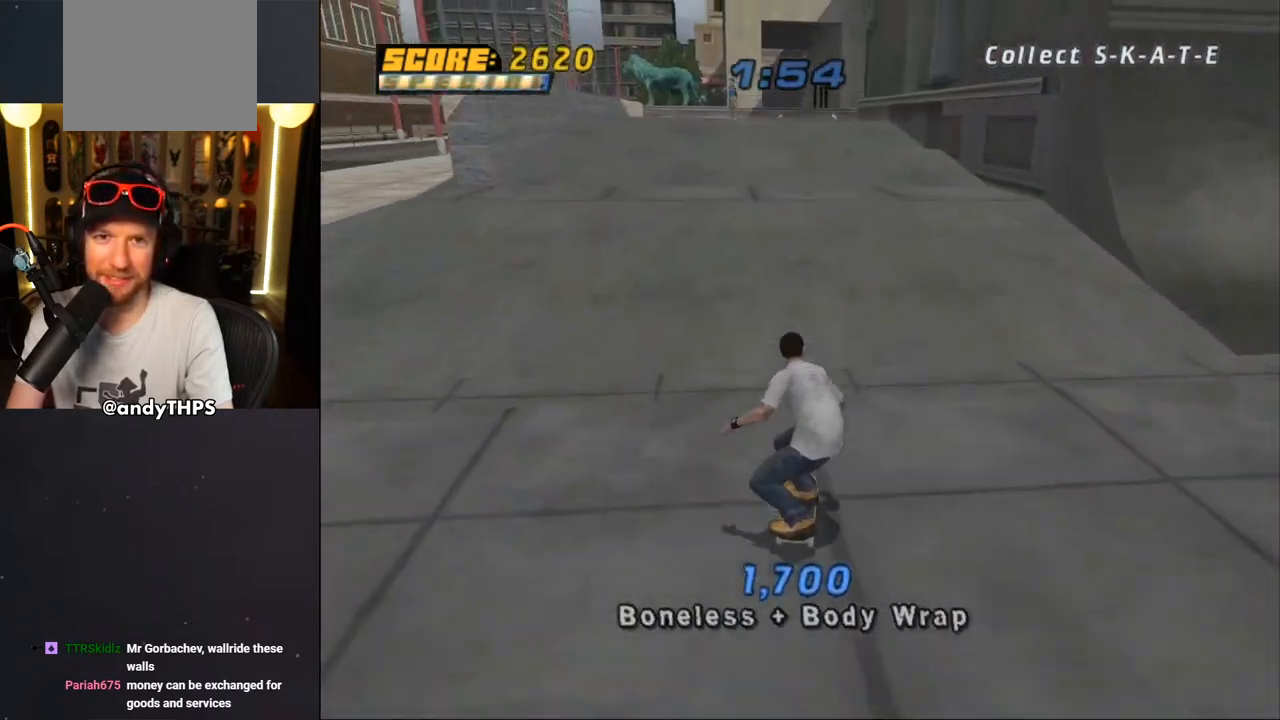
{"buttons": ["CROSS"], "left_stick": "center", "right_stick": "center", "events": [[300, "DPAD_LEFT", "down"], [317, "DPAD_UP", "down"], [383, "DPAD_UP", "up"], [400, "DPAD_LEFT", "up"]]}
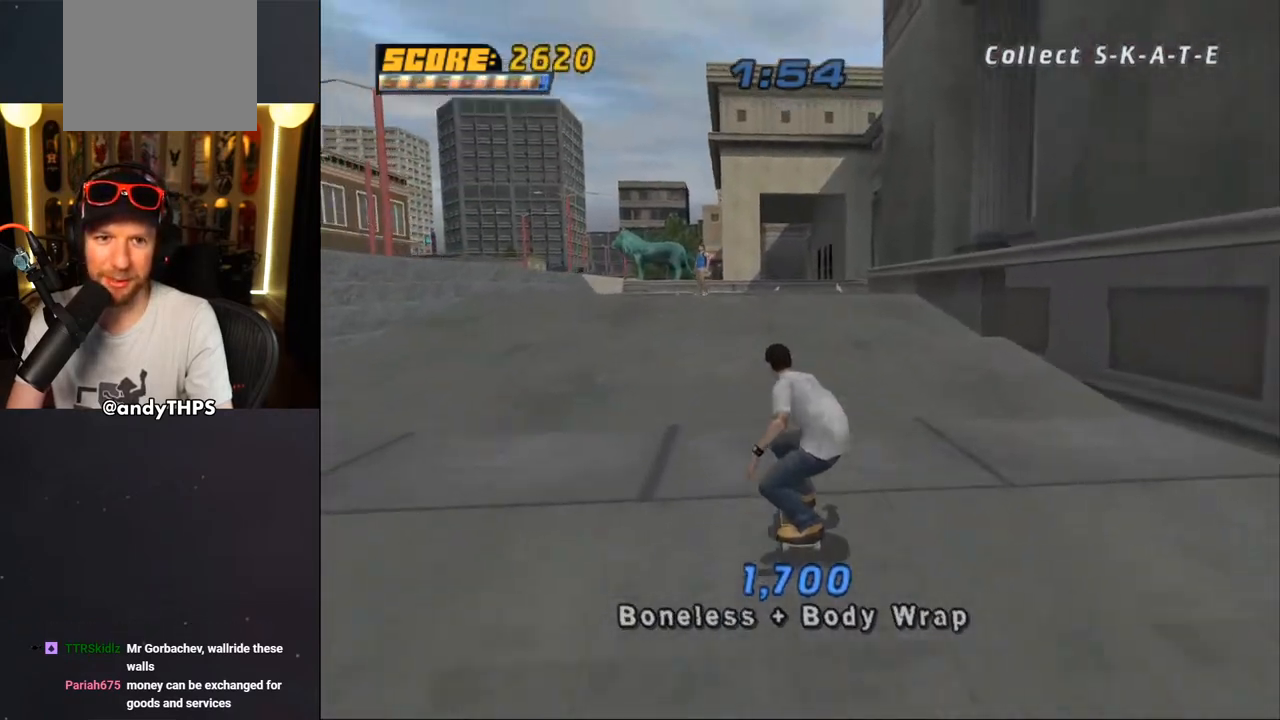
{"buttons": ["CROSS"], "left_stick": "center", "right_stick": "center", "events": []}
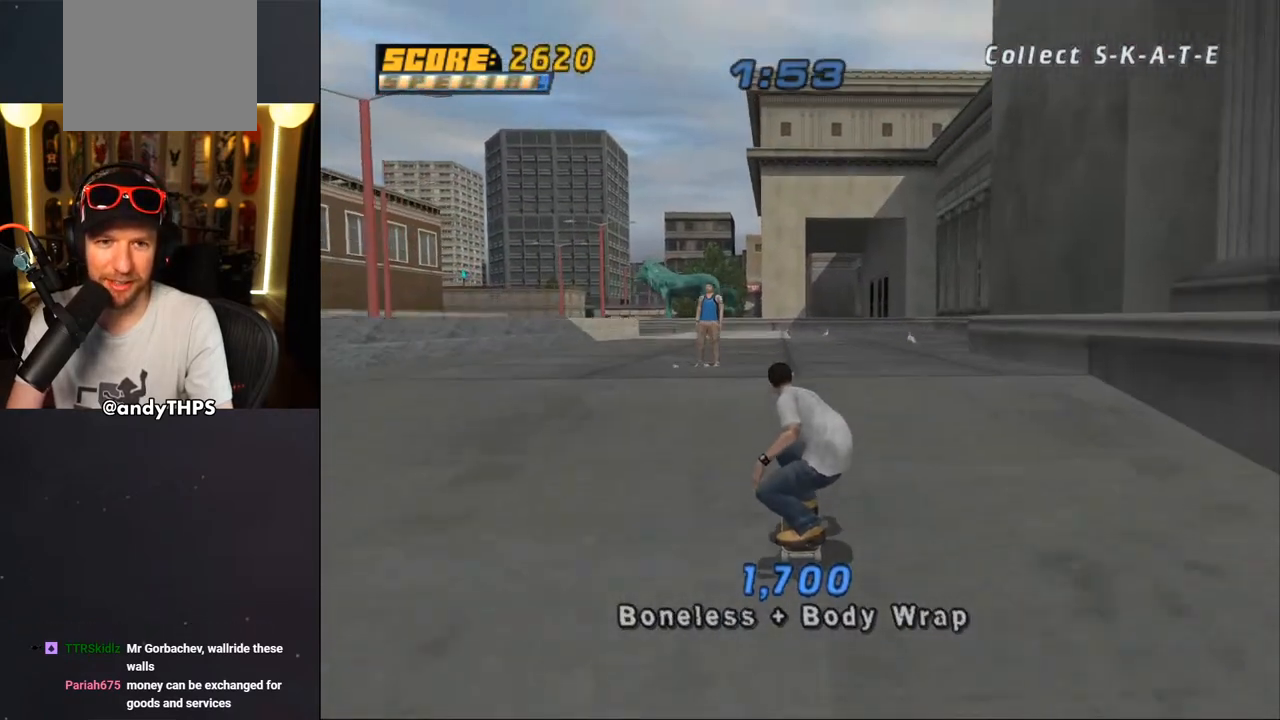
{"buttons": ["CROSS", "L2", "DPAD_DOWN"], "left_stick": "center", "right_stick": "center", "events": [[450, "DPAD_DOWN", "down"], [467, "L2", "down"]]}
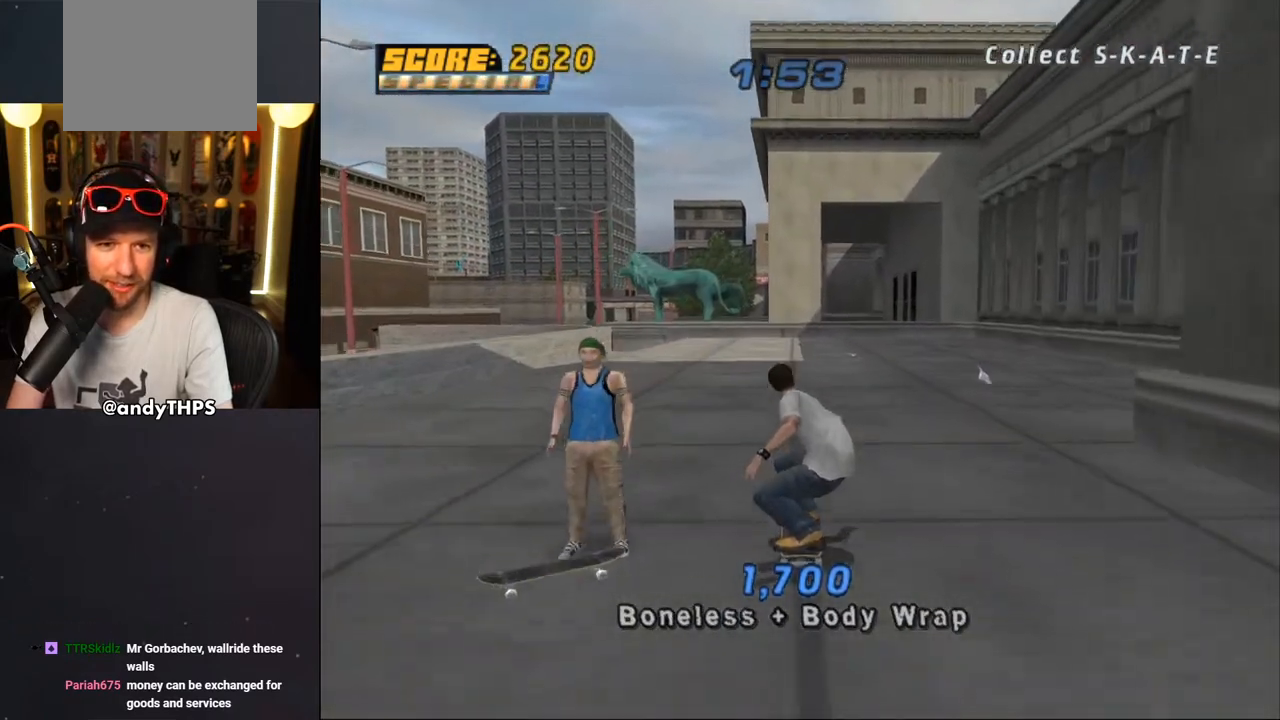
{"buttons": ["CROSS", "DPAD_DOWN"], "left_stick": "center", "right_stick": "center", "events": [[133, "R1", "down"], [300, "R1", "up"], [333, "L2", "up"]]}
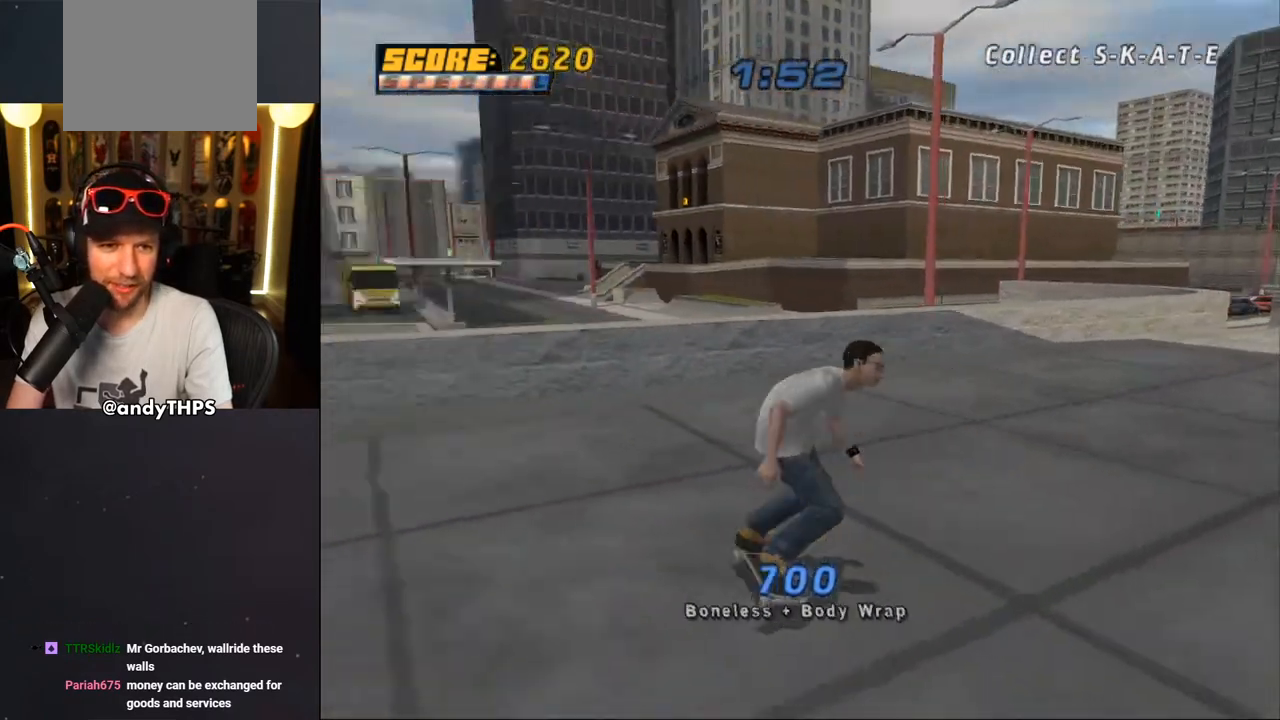
{"buttons": ["CROSS", "DPAD_DOWN", "DPAD_RIGHT"], "left_stick": "center", "right_stick": "center", "events": [[400, "DPAD_RIGHT", "down"]]}
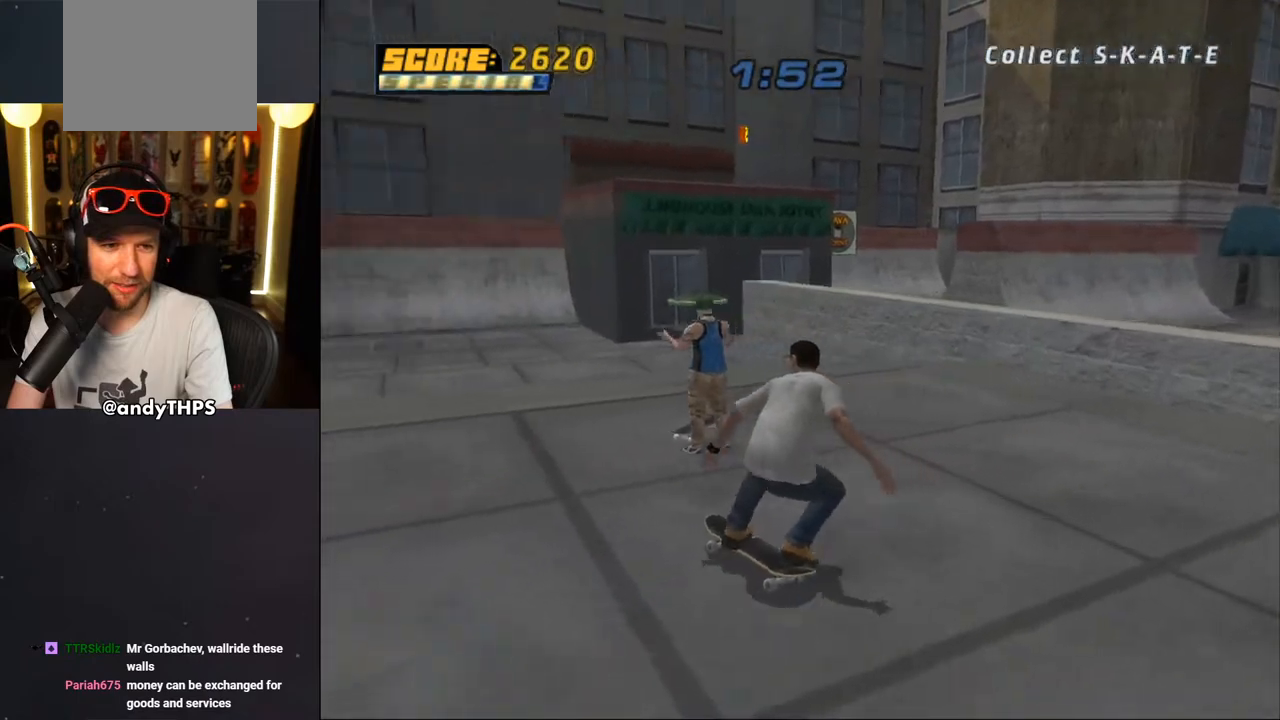
{"buttons": ["CROSS", "DPAD_RIGHT"], "left_stick": "center", "right_stick": "center", "events": [[133, "R2", "down"], [333, "R2", "up"], [433, "DPAD_DOWN", "up"]]}
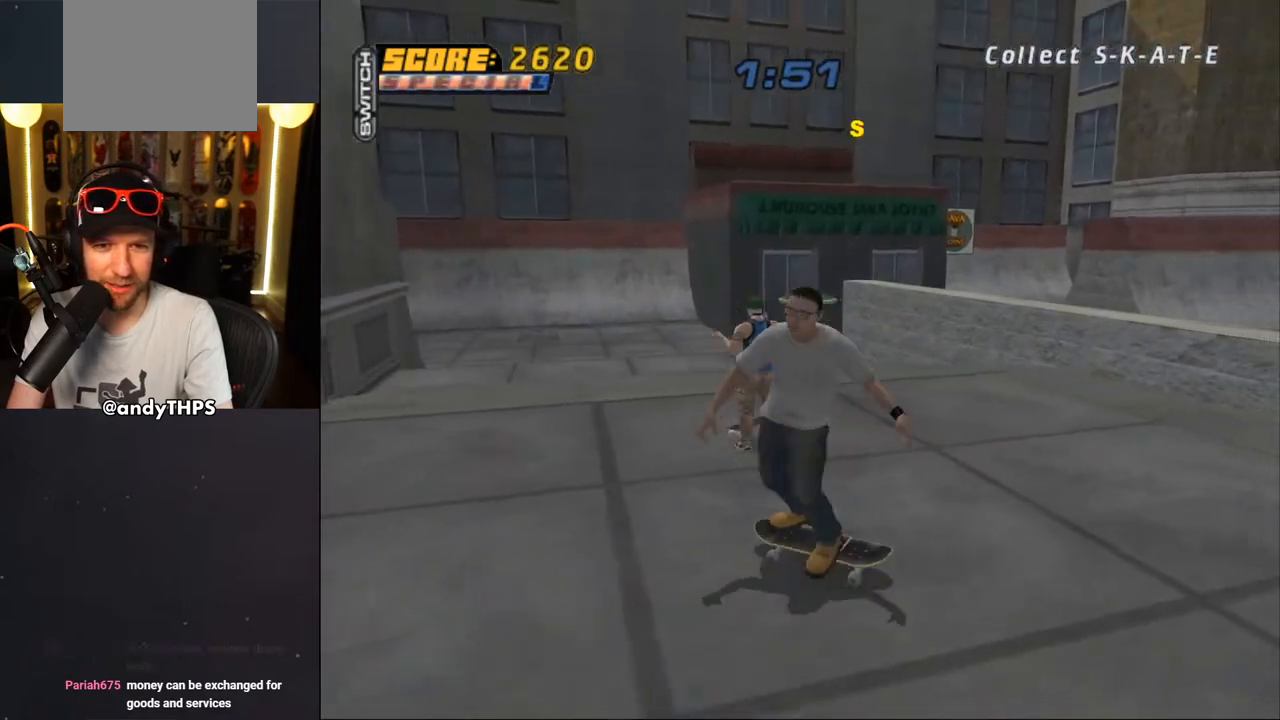
{"buttons": ["CROSS", "DPAD_LEFT"], "left_stick": "center", "right_stick": "center", "events": [[233, "DPAD_RIGHT", "up"], [317, "DPAD_UP", "down"], [383, "DPAD_LEFT", "down"], [483, "DPAD_UP", "up"]]}
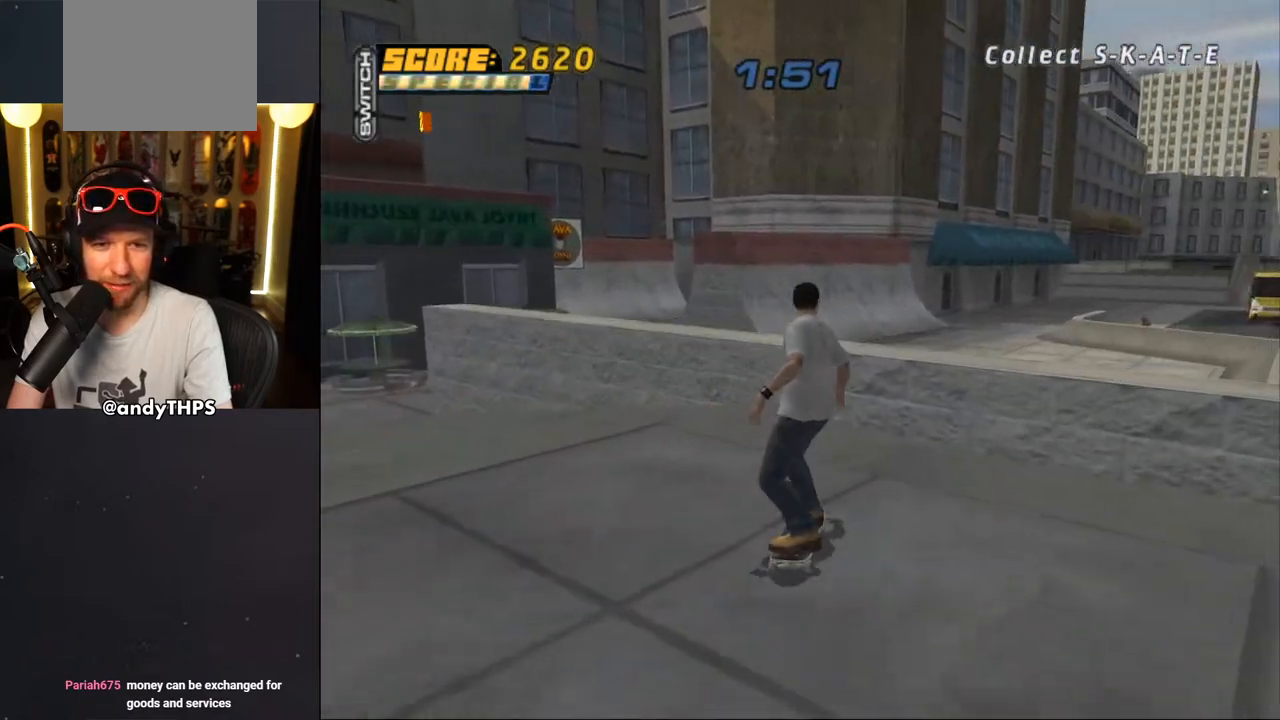
{"buttons": ["DPAD_LEFT"], "left_stick": "center", "right_stick": "center", "events": [[150, "CROSS", "up"], [167, "TRIANGLE", "down"], [317, "CROSS", "down"], [333, "TRIANGLE", "up"], [400, "CROSS", "up"]]}
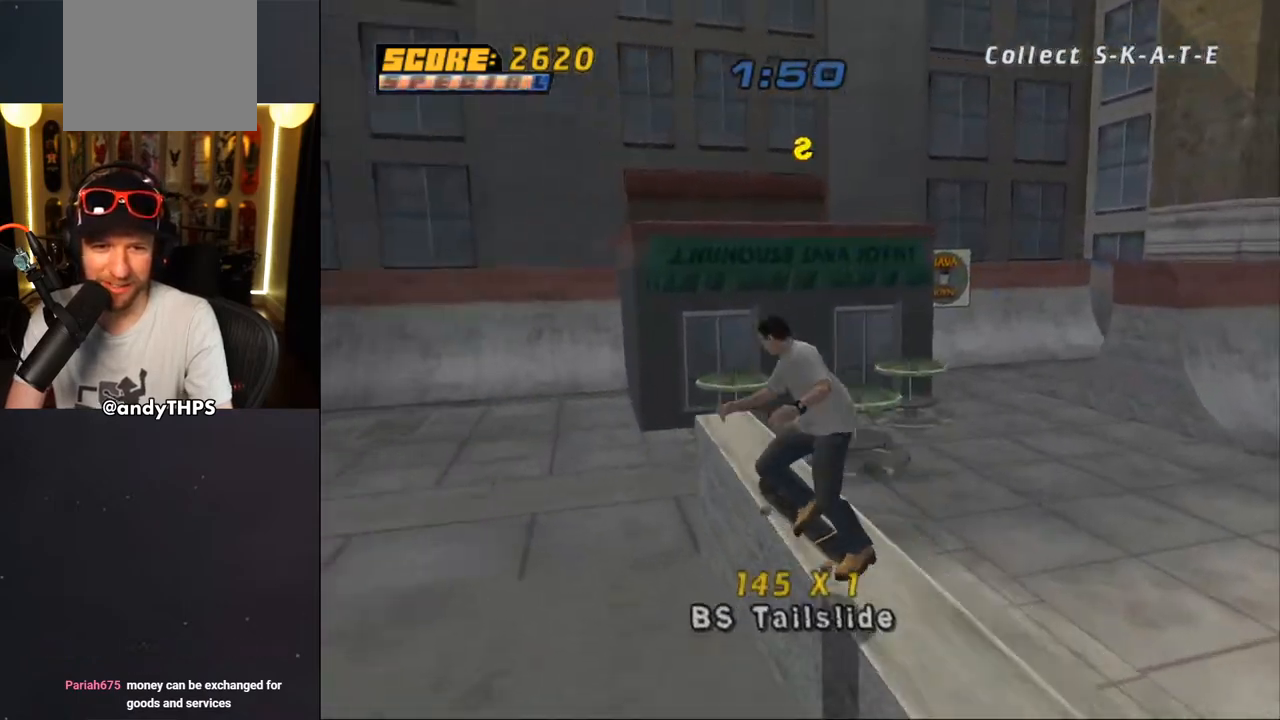
{"buttons": ["CROSS"], "left_stick": "center", "right_stick": "center", "events": [[17, "CROSS", "down"], [67, "DPAD_LEFT", "up"], [350, "R1", "down"], [433, "R1", "up"]]}
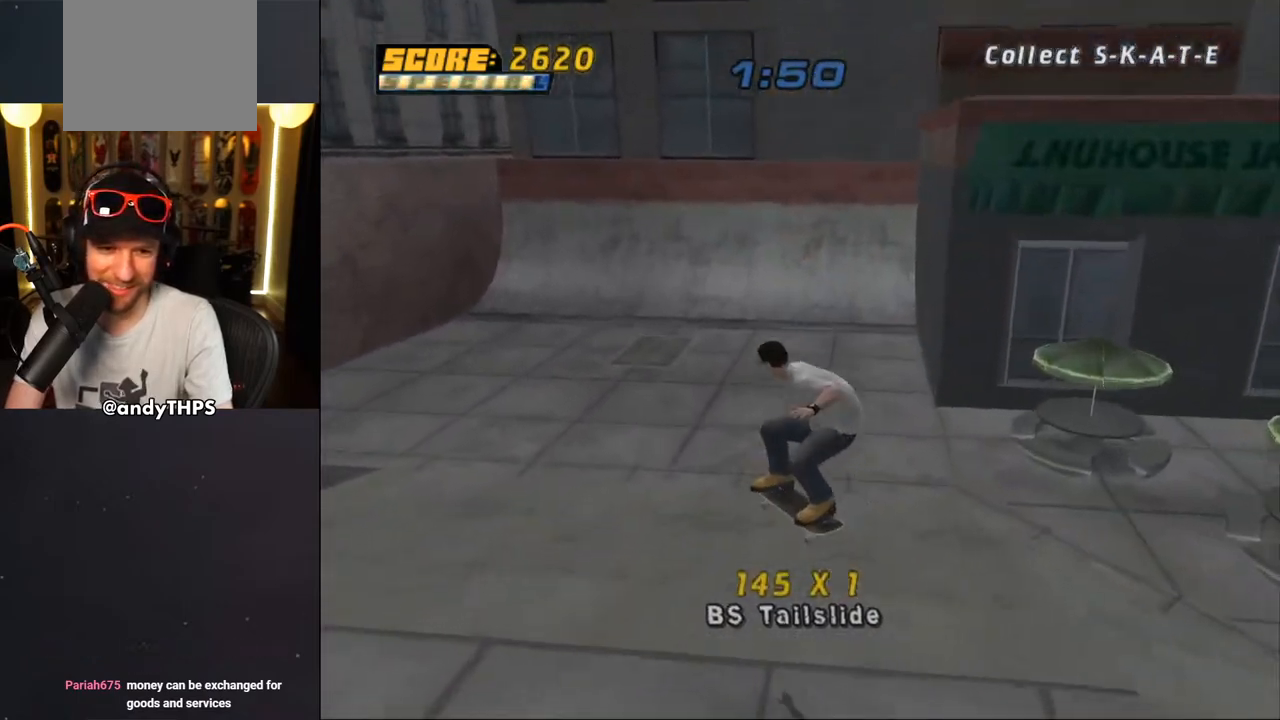
{"buttons": ["CROSS", "DPAD_RIGHT"], "left_stick": "center", "right_stick": "center", "events": [[217, "DPAD_RIGHT", "down"], [400, "DPAD_DOWN", "down"], [417, "DPAD_DOWN", "up"]]}
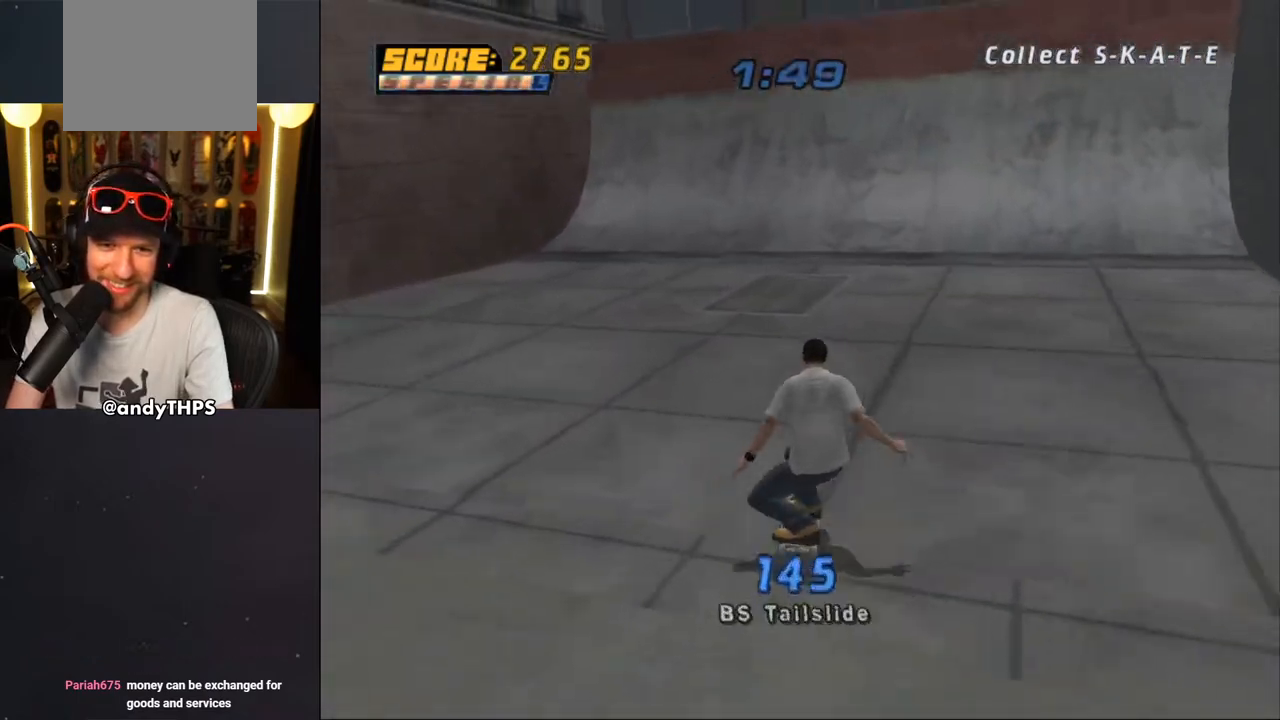
{"buttons": ["CROSS"], "left_stick": "center", "right_stick": "center", "events": [[17, "DPAD_RIGHT", "up"], [150, "DPAD_RIGHT", "down"], [483, "DPAD_RIGHT", "up"]]}
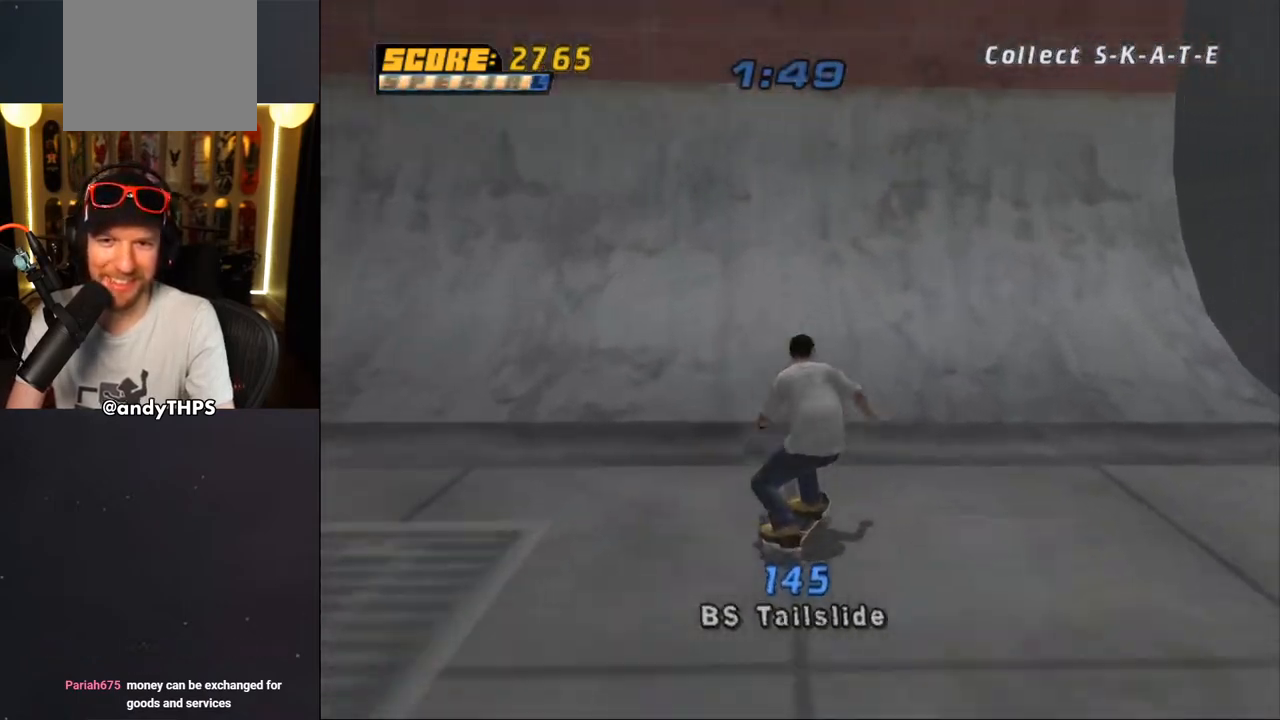
{"buttons": ["CROSS"], "left_stick": "center", "right_stick": "center", "events": [[100, "DPAD_UP", "down"], [183, "DPAD_UP", "up"], [250, "DPAD_UP", "down"], [317, "DPAD_UP", "up"], [400, "DPAD_UP", "down"], [467, "DPAD_UP", "up"]]}
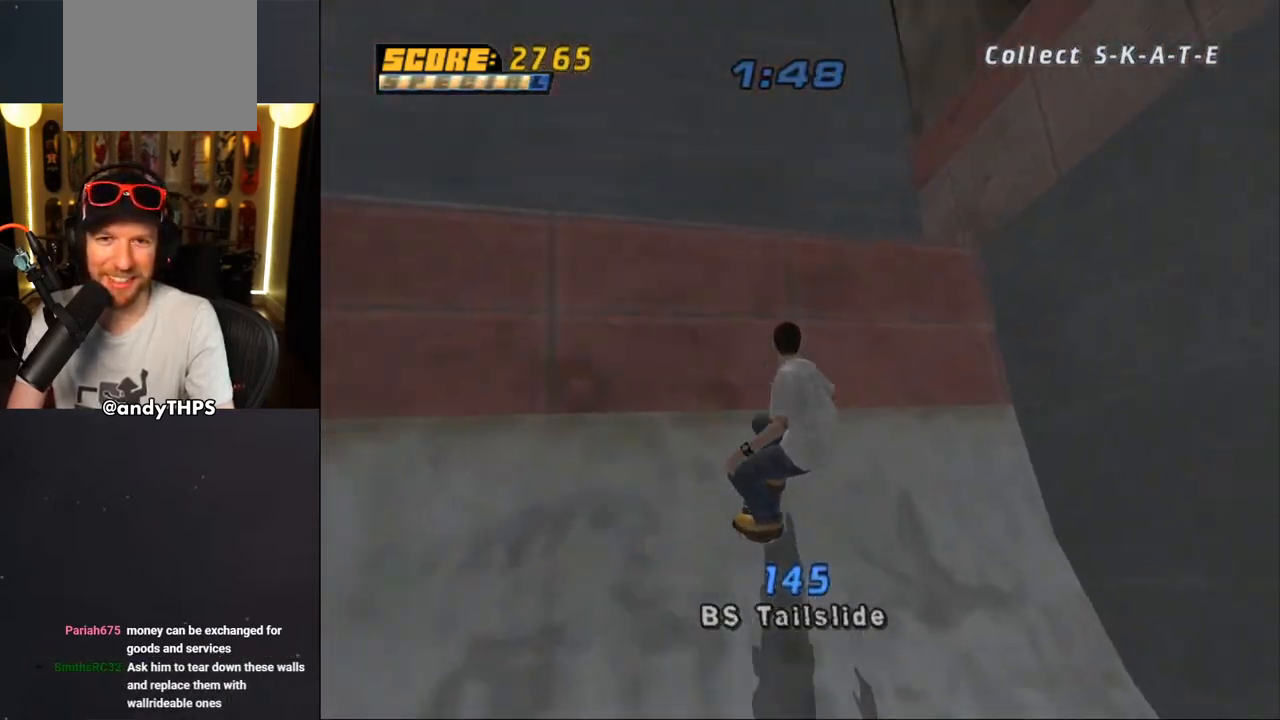
{"buttons": ["CROSS"], "left_stick": "center", "right_stick": "center", "events": [[33, "CROSS", "up"], [33, "DPAD_UP", "down"], [83, "DPAD_UP", "up"], [100, "CROSS", "down"]]}